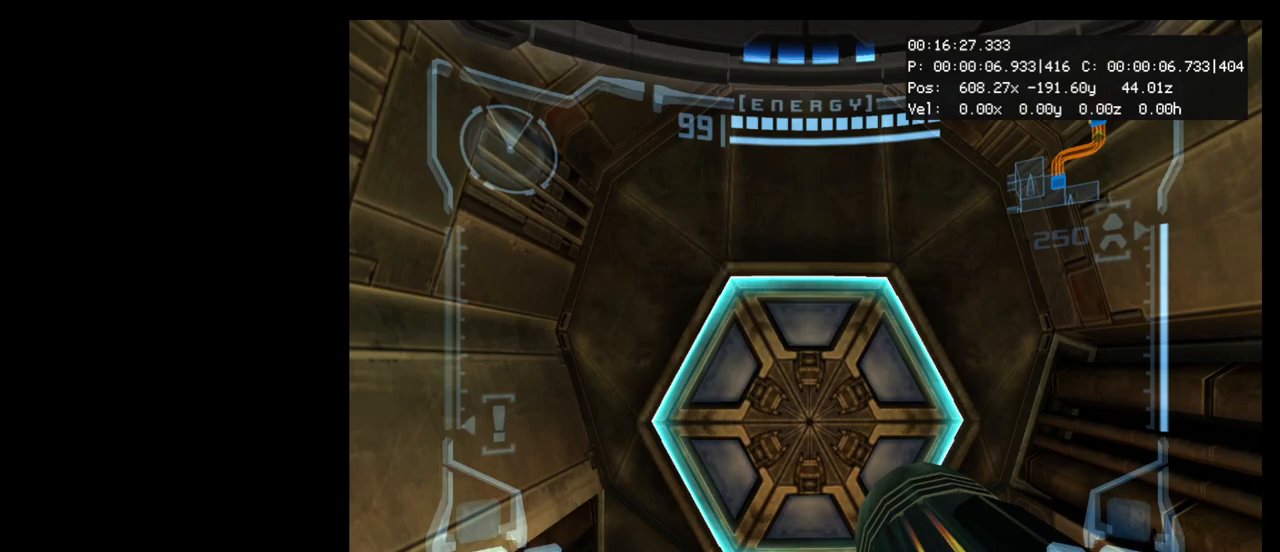
Gameplay with a controller (Nintendo layout); each line is a JSON object with the inputs held at the frame after it. "events" lists button and stick changes between this image and that frame as [ms after this image, input, new state], when the widget could be followed in between. Not read: L3 R3 right_stick.
{"buttons": [], "left_stick": "center", "events": []}
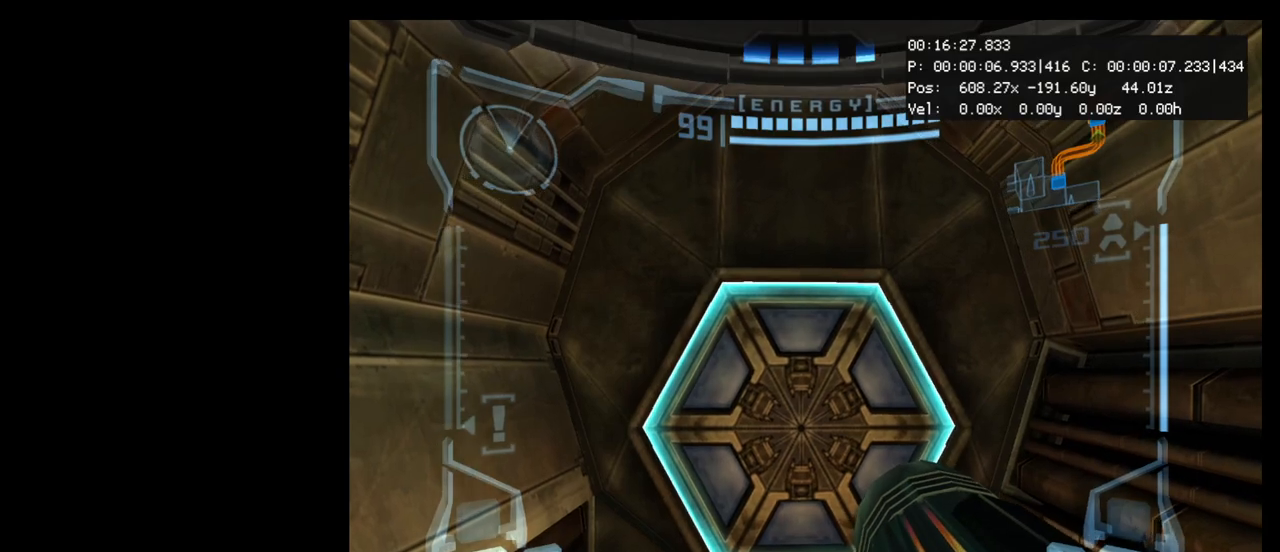
{"buttons": [], "left_stick": "center", "events": [[317, "A", "down"], [400, "A", "up"]]}
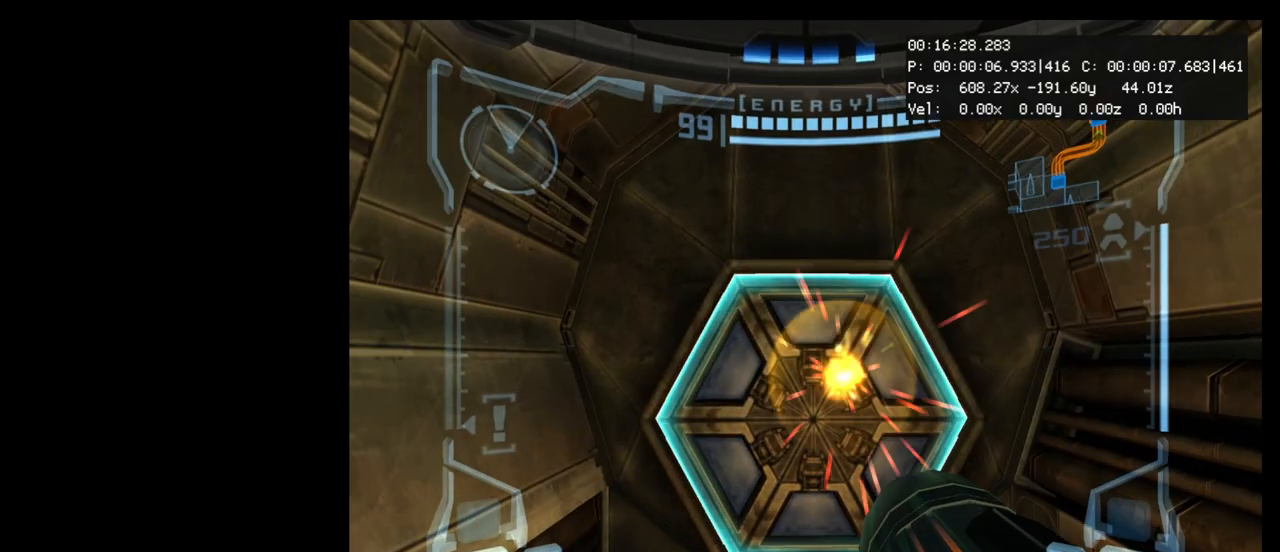
{"buttons": [], "left_stick": "up", "events": [[67, "left_stick", "up"], [250, "X", "down"], [317, "X", "up"]]}
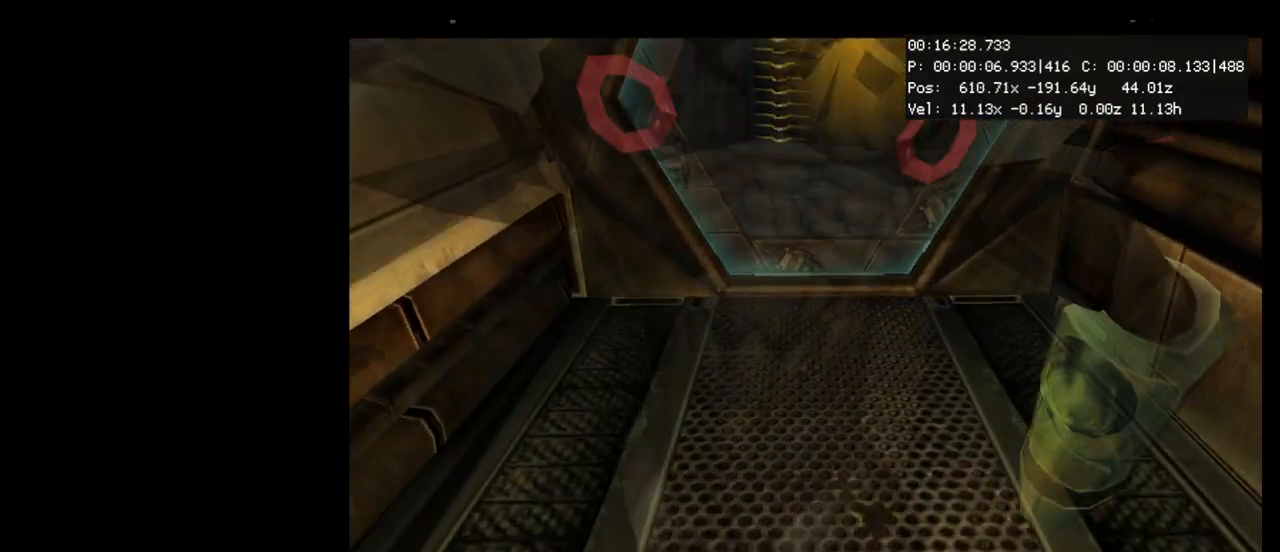
{"buttons": [], "left_stick": "up", "events": []}
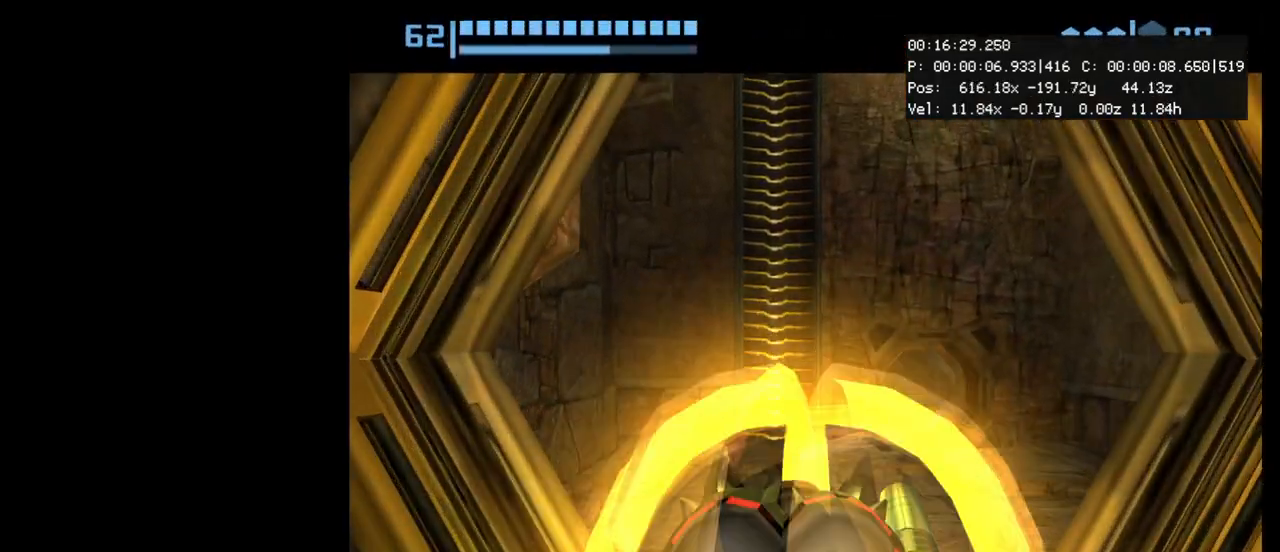
{"buttons": [], "left_stick": "down", "events": [[117, "left_stick", "center"], [467, "left_stick", "down"]]}
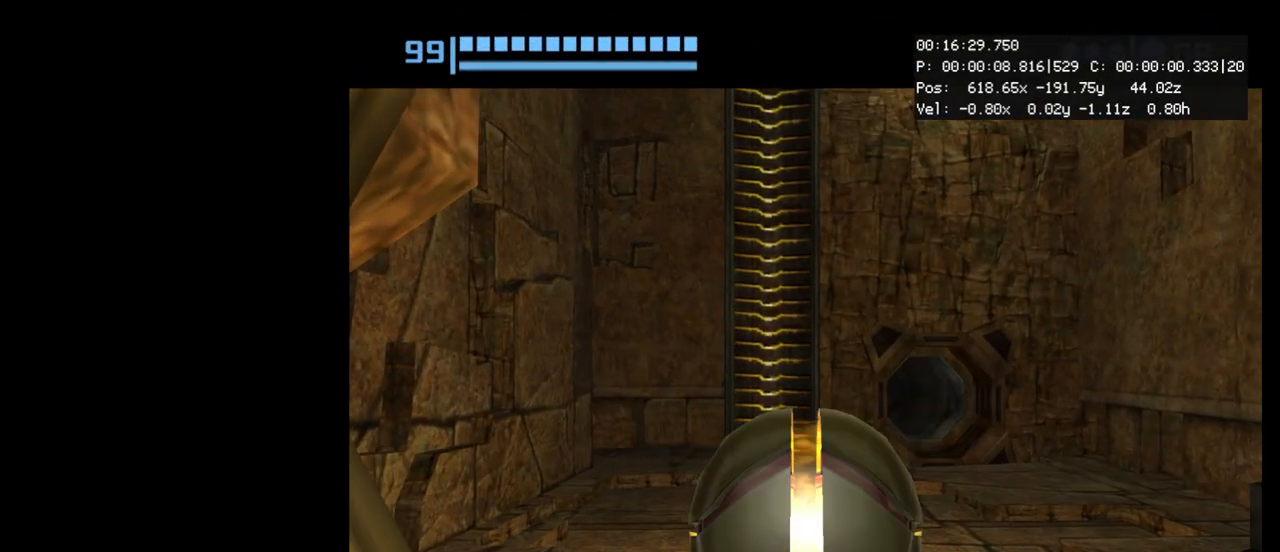
{"buttons": ["A"], "left_stick": "center", "events": [[33, "left_stick", "center"], [217, "left_stick", "up"], [317, "left_stick", "center"], [500, "A", "down"]]}
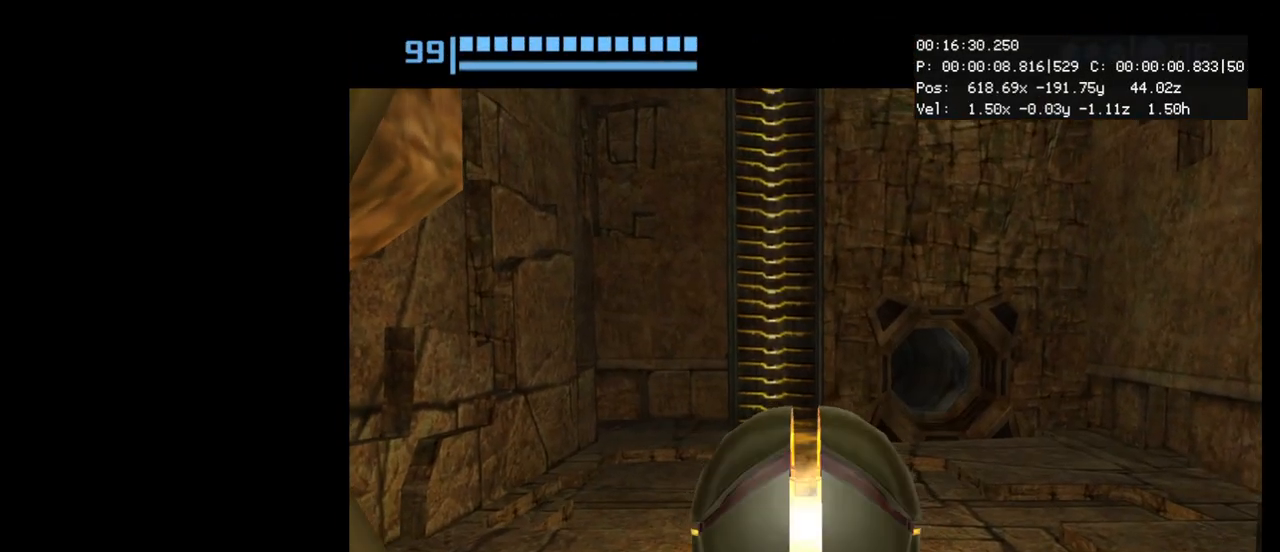
{"buttons": [], "left_stick": "center", "events": [[67, "A", "up"]]}
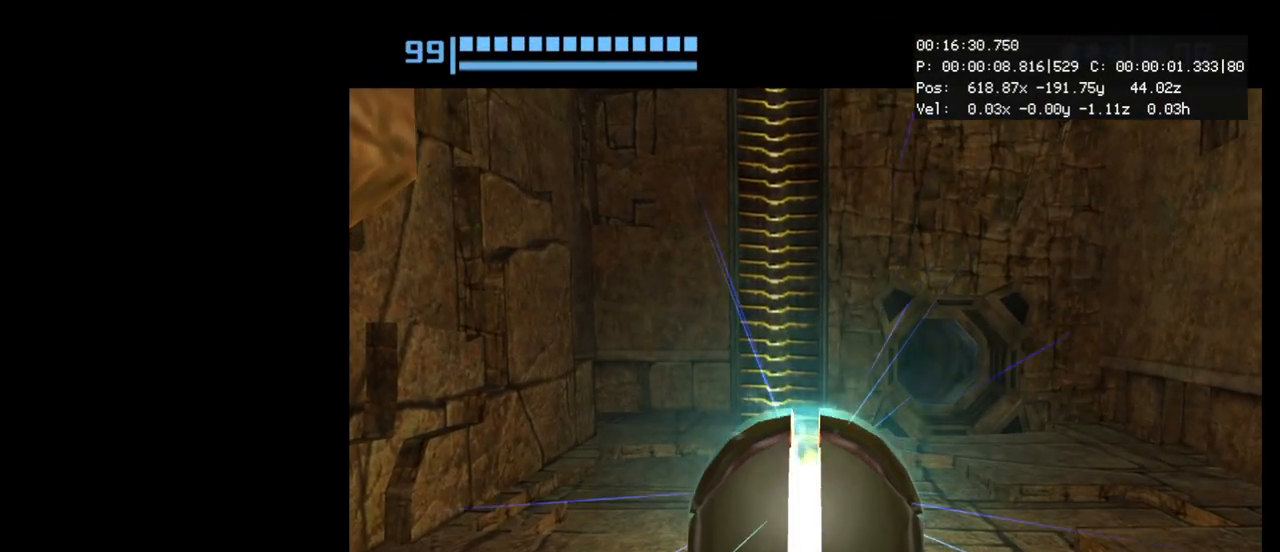
{"buttons": ["A"], "left_stick": "center", "events": [[500, "A", "down"]]}
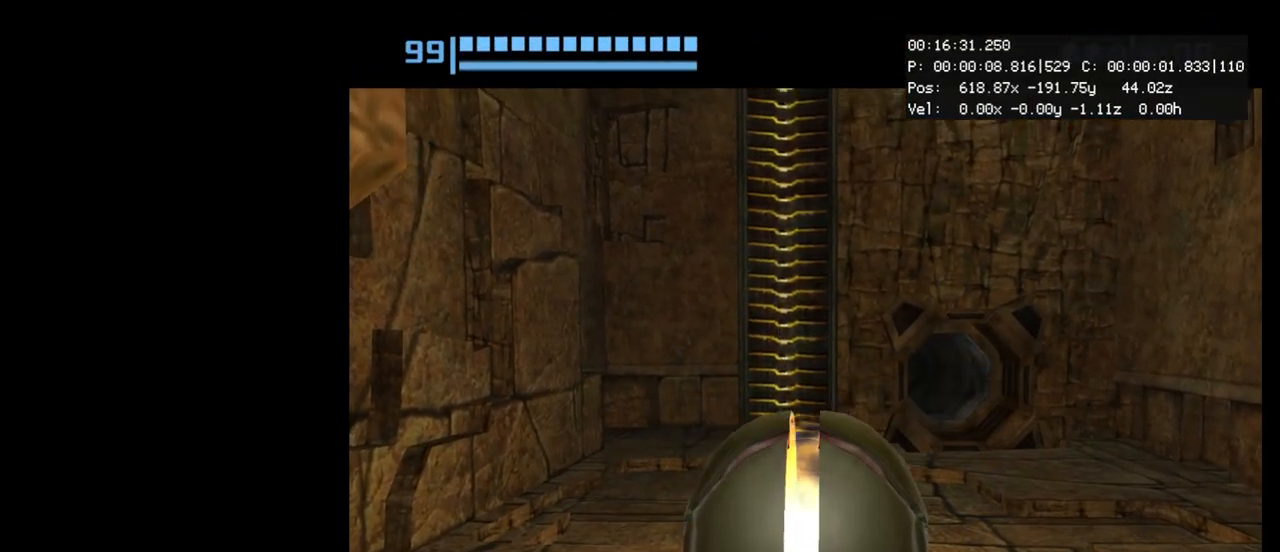
{"buttons": [], "left_stick": "center", "events": [[100, "A", "up"], [217, "A", "down"], [283, "A", "up"]]}
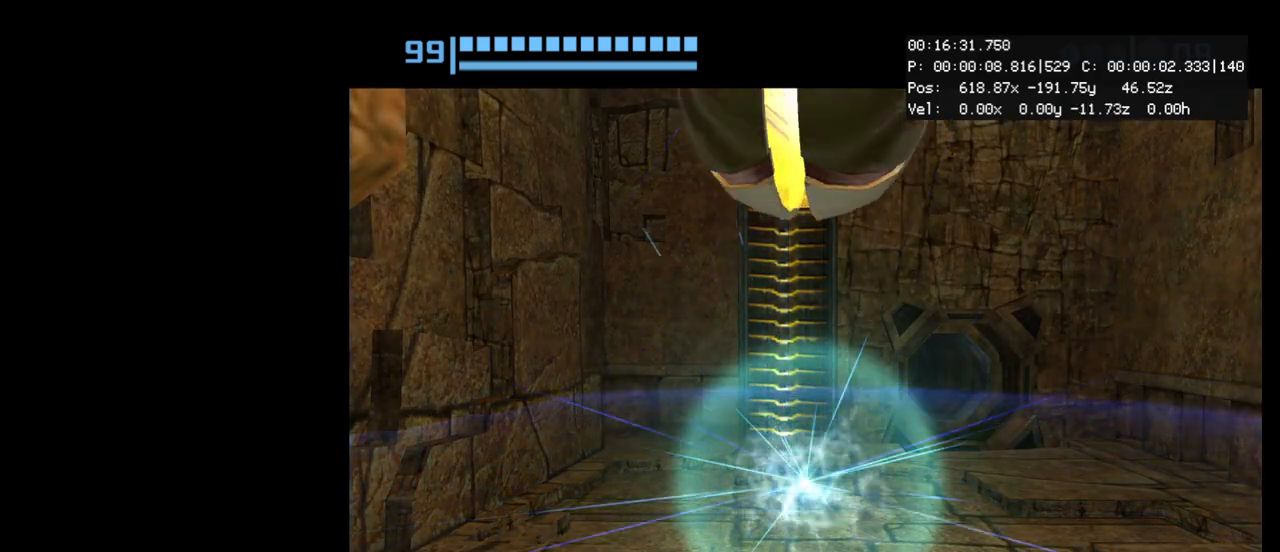
{"buttons": [], "left_stick": "center", "events": []}
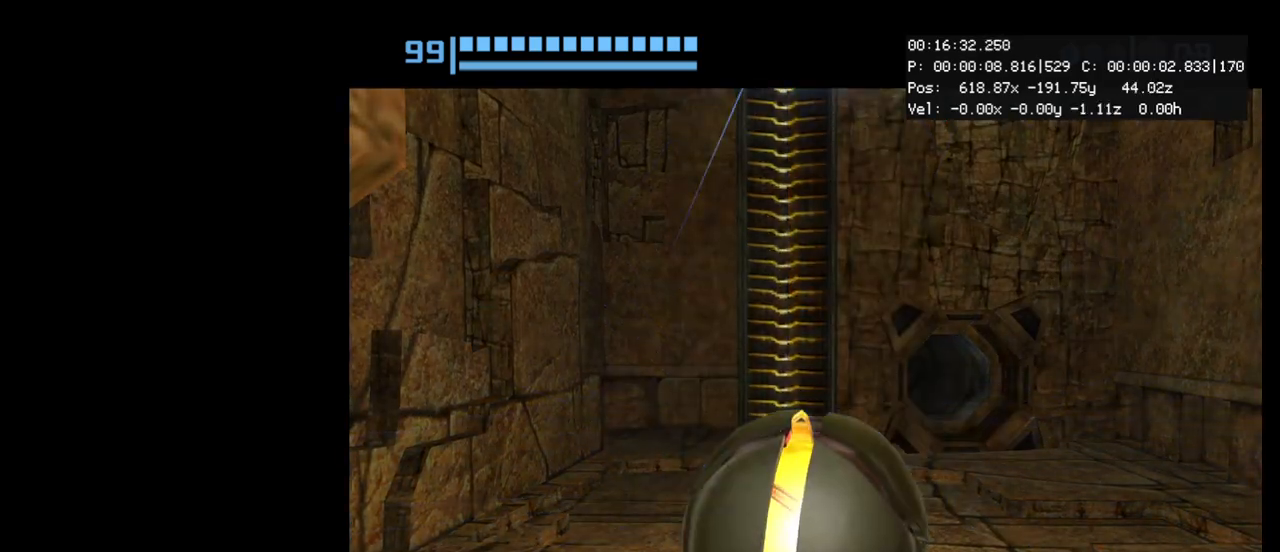
{"buttons": ["B", "X", "L1"], "left_stick": "up", "events": [[200, "left_stick", "up"], [400, "X", "down"], [433, "B", "down"], [467, "L1", "down"]]}
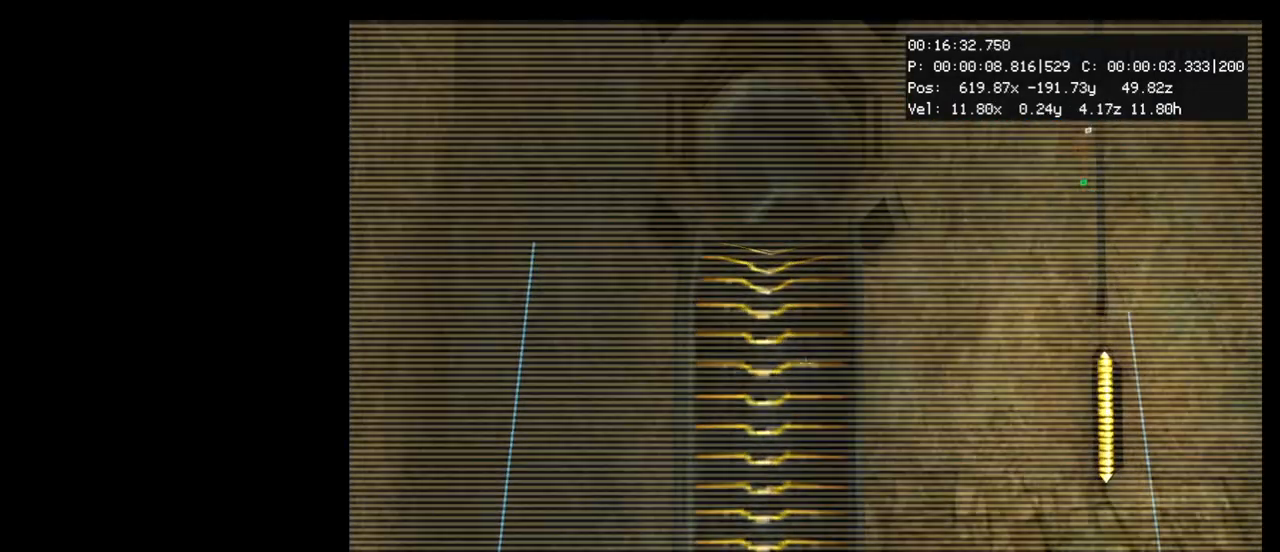
{"buttons": ["L1"], "left_stick": "up", "events": [[33, "B", "up"], [33, "X", "up"]]}
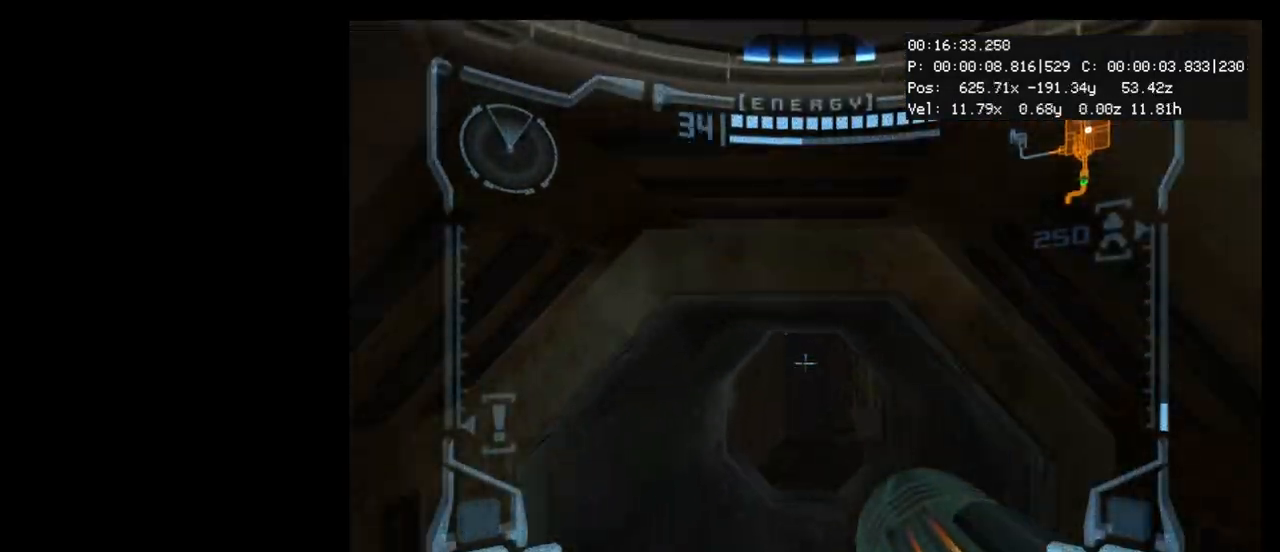
{"buttons": ["L1"], "left_stick": "up", "events": []}
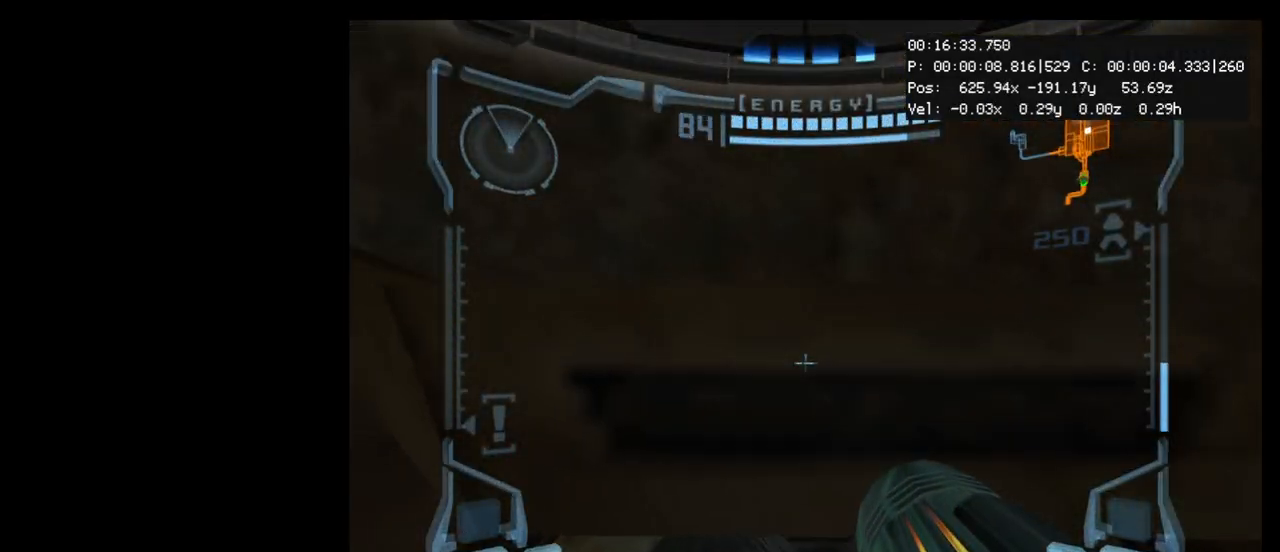
{"buttons": ["L1"], "left_stick": "up", "events": []}
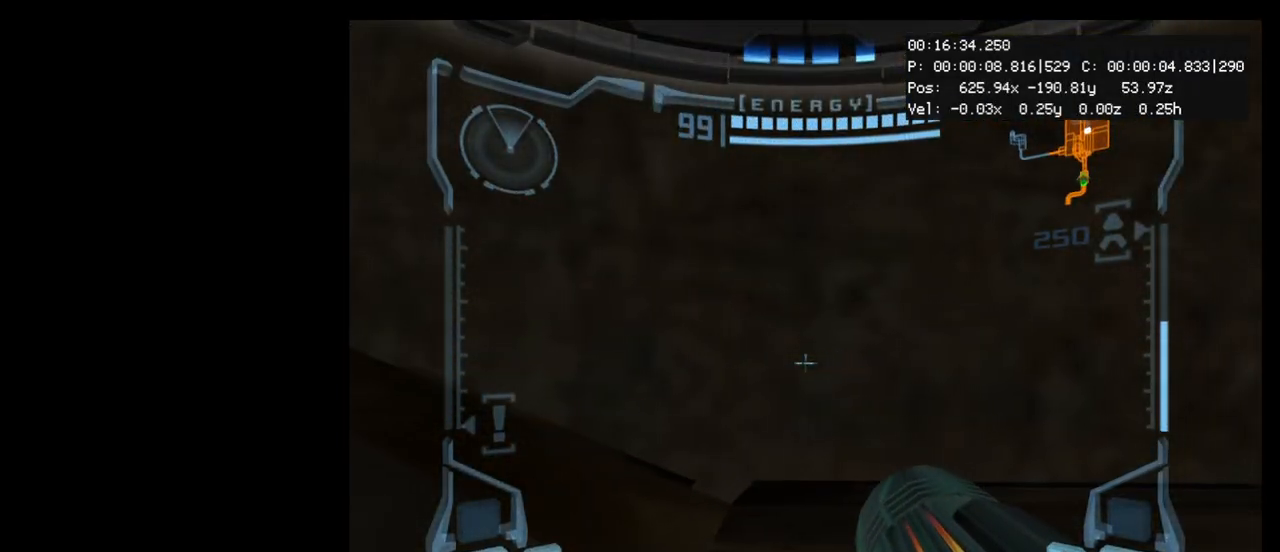
{"buttons": ["L1"], "left_stick": "up", "events": []}